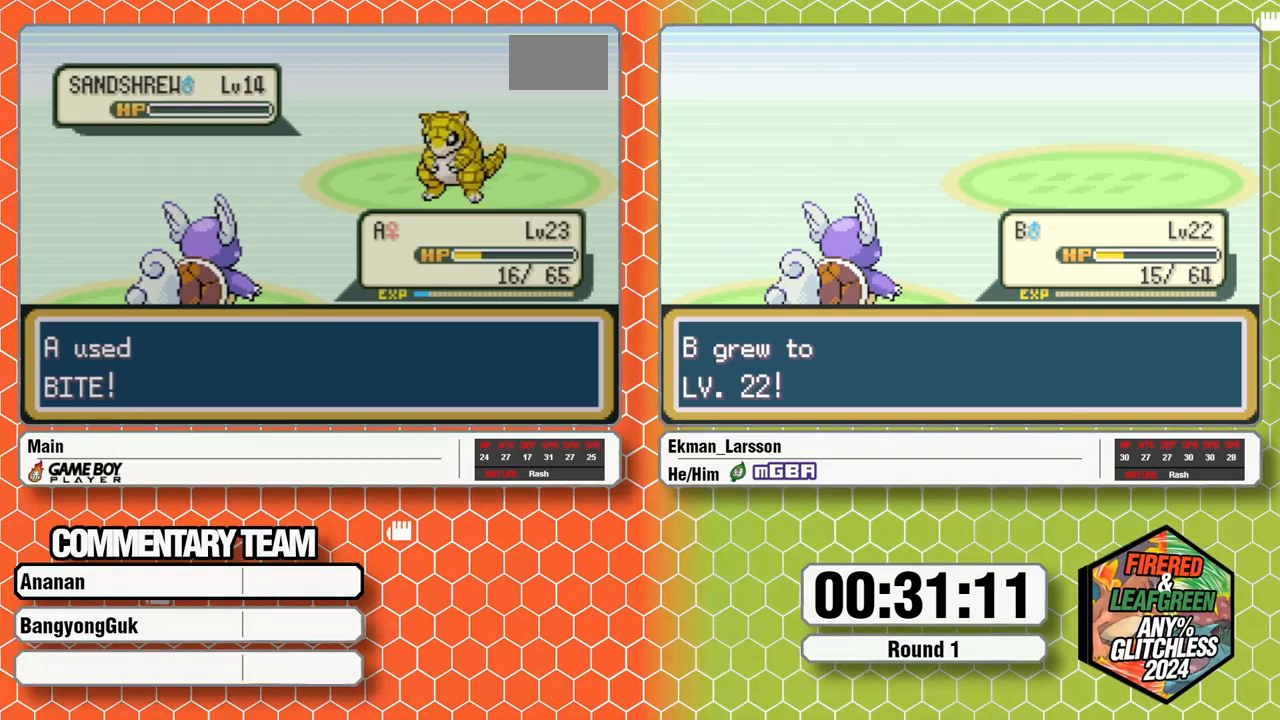
Gameplay with a controller (Nintendo layout); each line is a JSON object with the inputs held at the frame after it. "events" lists button and stick changes between this image and that frame as [ms after this image, input, new state], when the widget could be followed in between. Not read: L3 R3.
{"buttons": [], "events": [[50, "A", "up"], [117, "A", "down"], [183, "A", "up"], [233, "A", "down"], [317, "A", "up"], [367, "A", "down"], [433, "A", "up"]]}
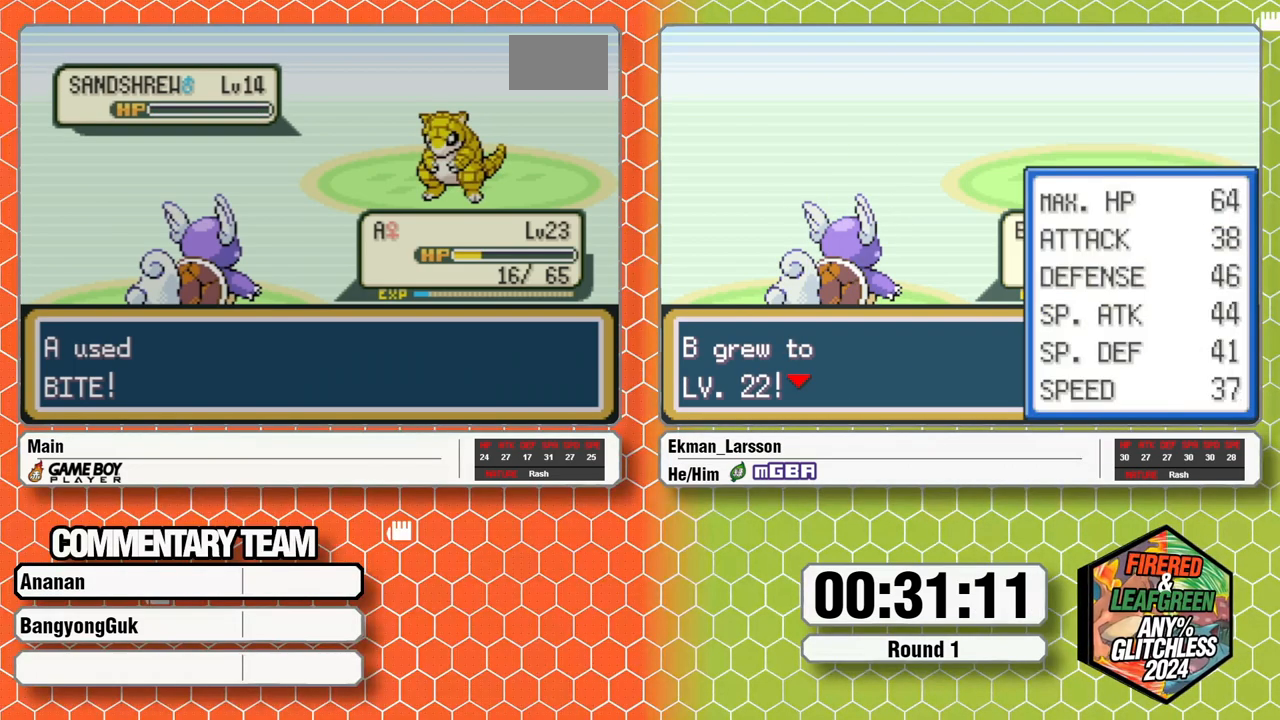
{"buttons": [], "events": [[17, "A", "down"], [83, "A", "up"], [150, "A", "down"], [233, "A", "up"], [300, "A", "down"], [367, "A", "up"], [417, "A", "down"], [500, "A", "up"]]}
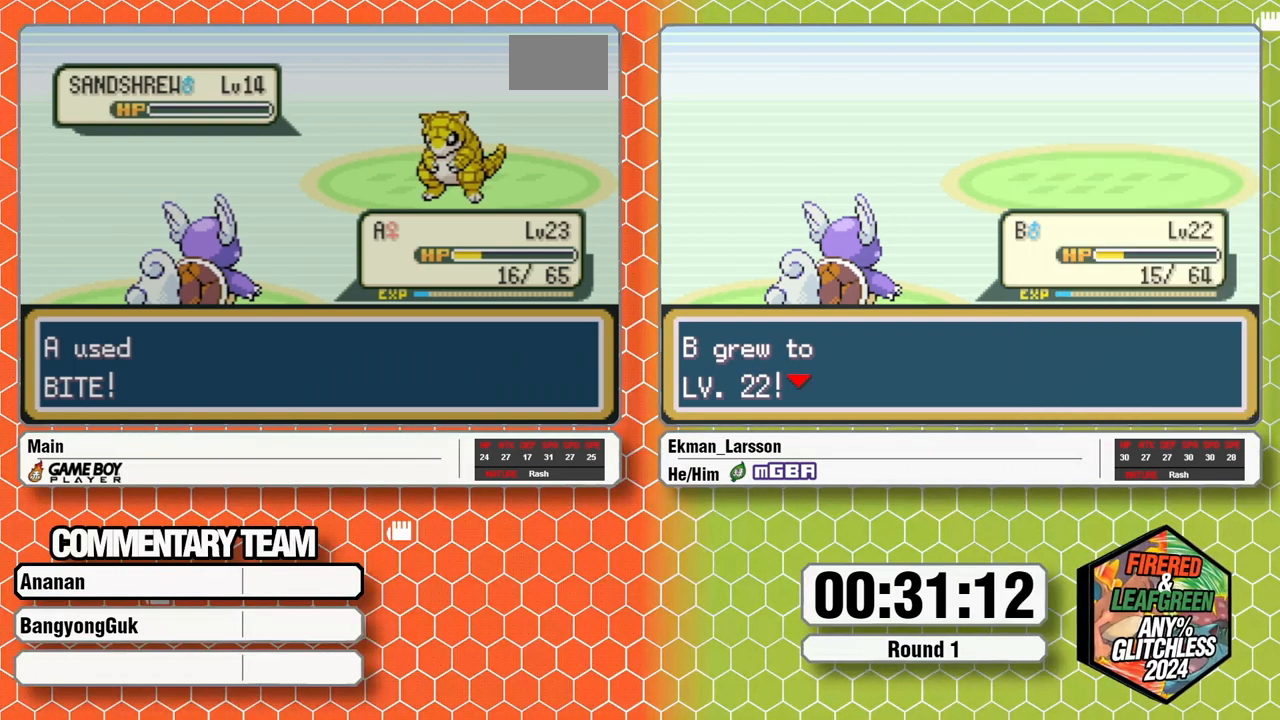
{"buttons": ["A"], "events": [[67, "A", "down"], [133, "A", "up"], [167, "A", "down"], [283, "A", "up"], [333, "A", "down"], [400, "A", "up"], [483, "A", "down"]]}
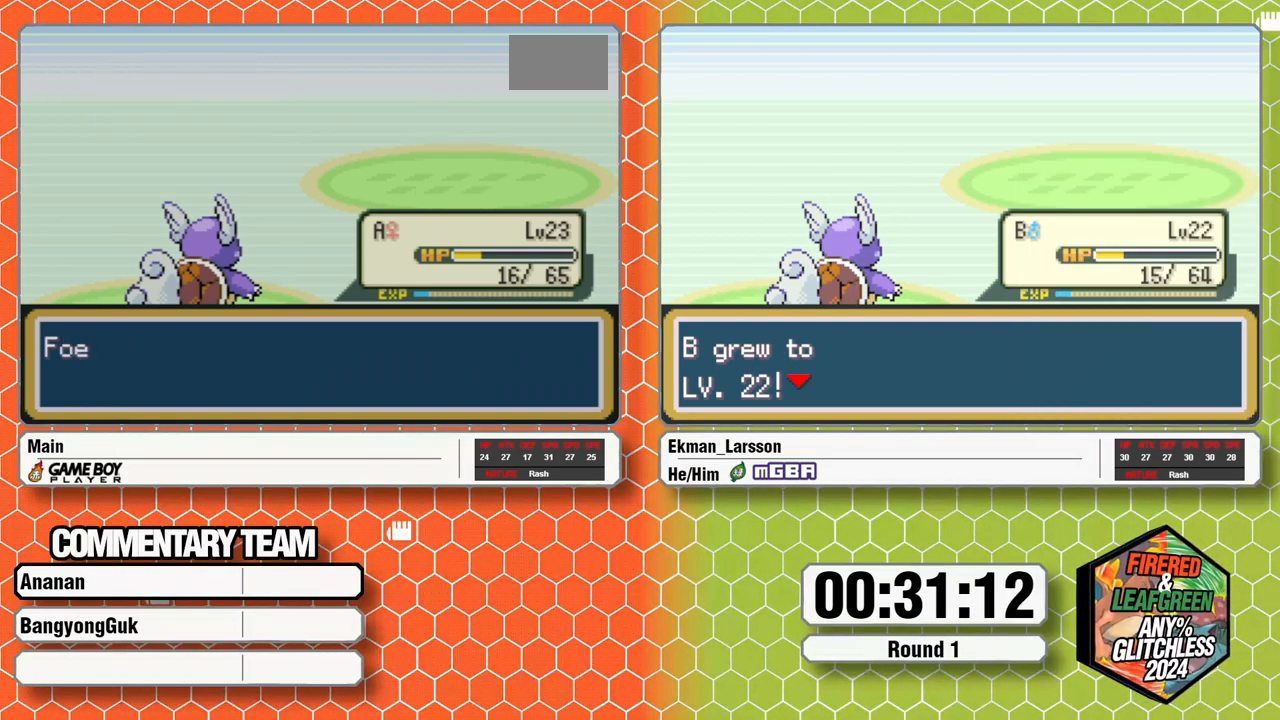
{"buttons": ["A"], "events": [[33, "A", "up"], [117, "A", "down"], [150, "A", "up"], [233, "A", "down"], [267, "A", "up"], [350, "A", "down"], [433, "A", "up"], [483, "A", "down"]]}
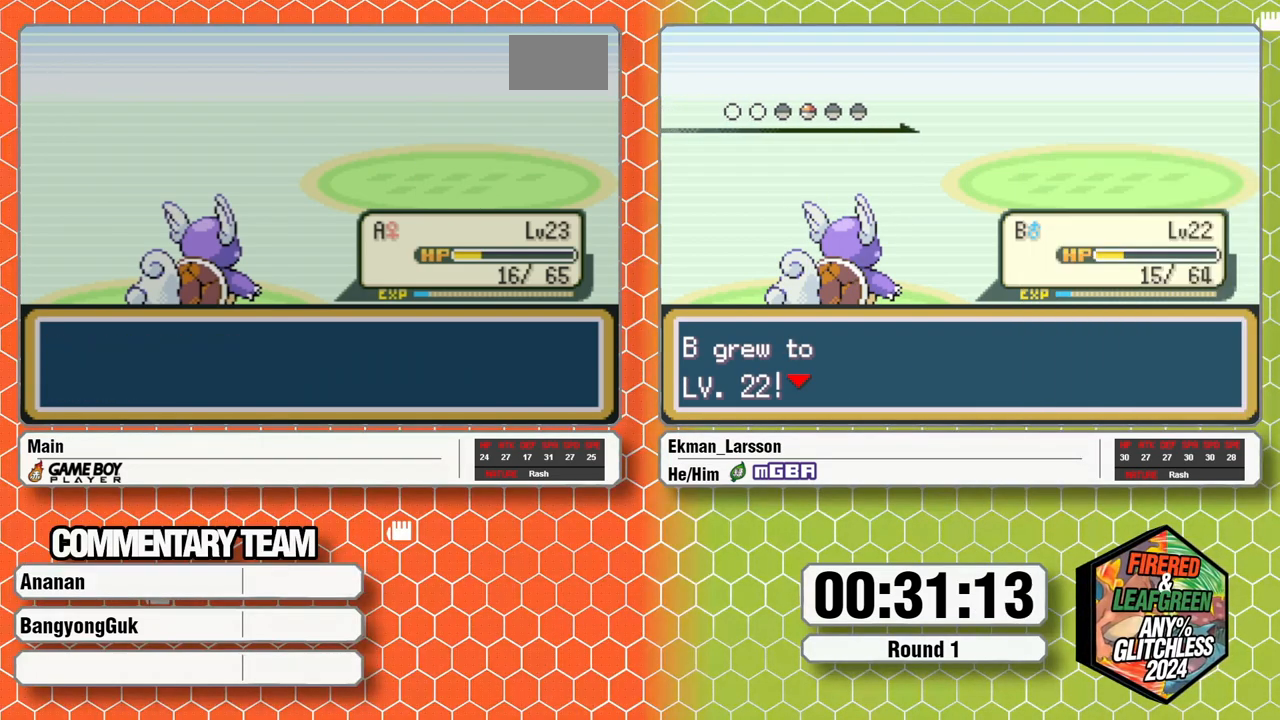
{"buttons": [], "events": [[50, "A", "up"], [133, "A", "down"], [167, "A", "up"], [267, "A", "down"], [317, "A", "up"], [317, "B", "down"], [317, "L1", "down"], [367, "L1", "up"], [383, "A", "down"], [383, "B", "up"], [433, "A", "up"], [433, "L1", "down"], [450, "B", "down"], [467, "B", "up"], [467, "L1", "up"]]}
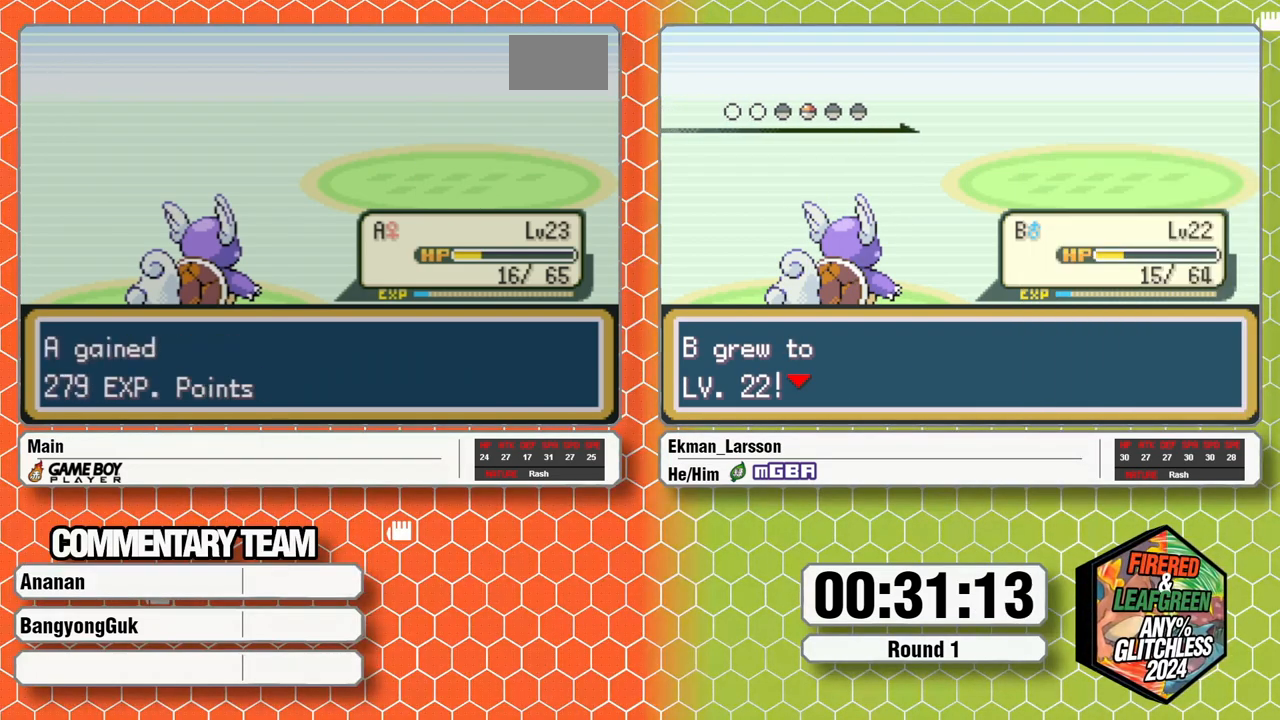
{"buttons": [], "events": [[33, "A", "down"], [33, "L1", "down"], [50, "B", "down"], [67, "A", "up"], [67, "B", "up"], [83, "L1", "up"], [133, "A", "down"], [133, "B", "down"], [133, "L1", "down"], [217, "A", "up"], [217, "B", "up"], [233, "L1", "up"], [267, "A", "down"], [333, "A", "up"]]}
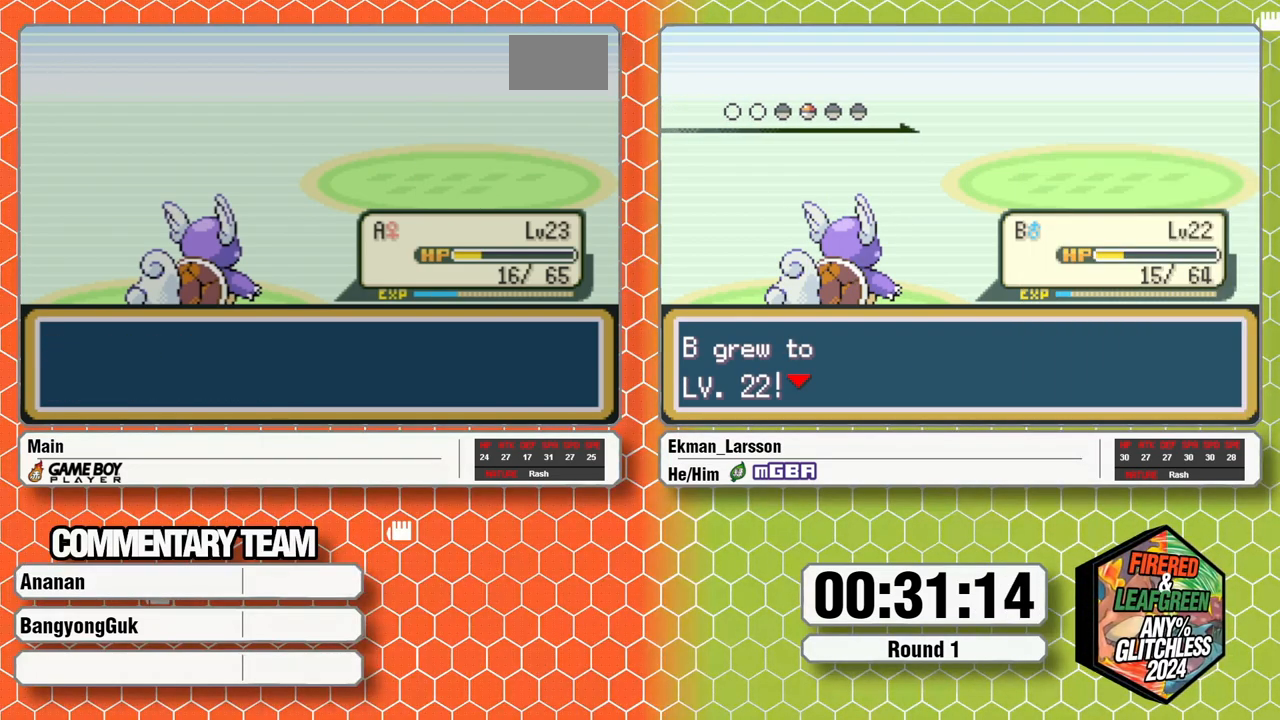
{"buttons": [], "events": []}
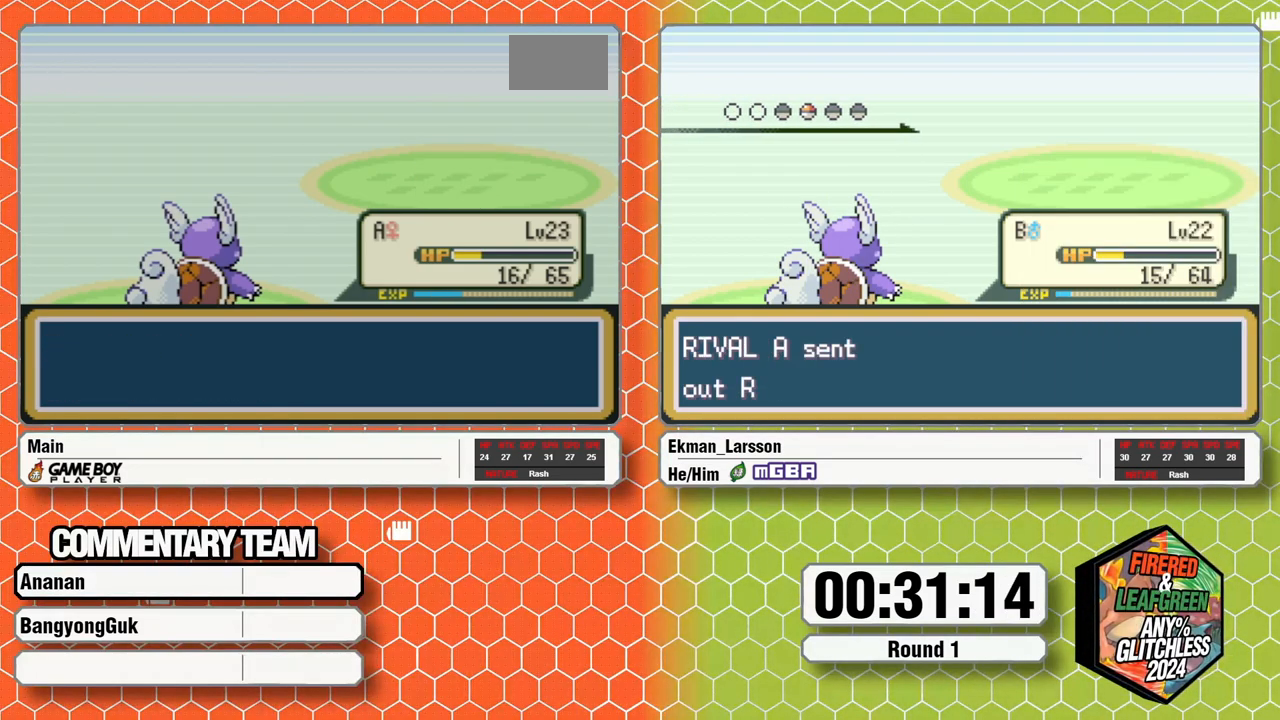
{"buttons": [], "events": []}
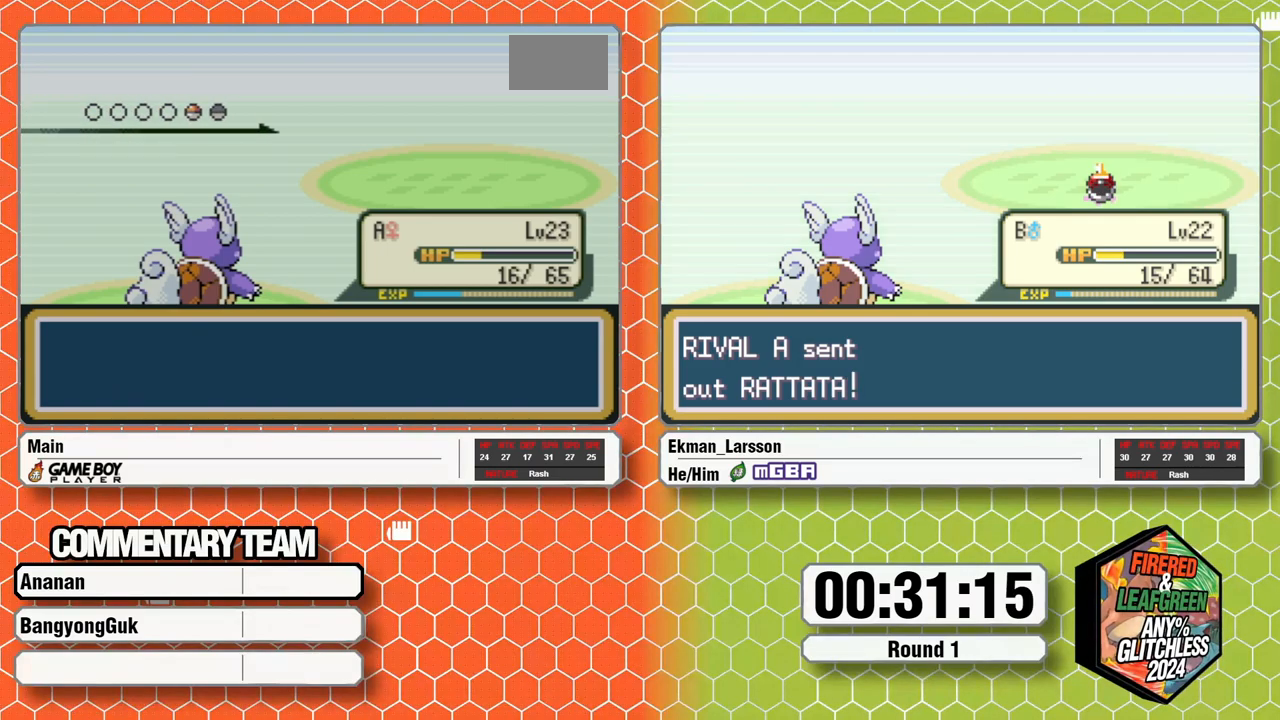
{"buttons": [], "events": []}
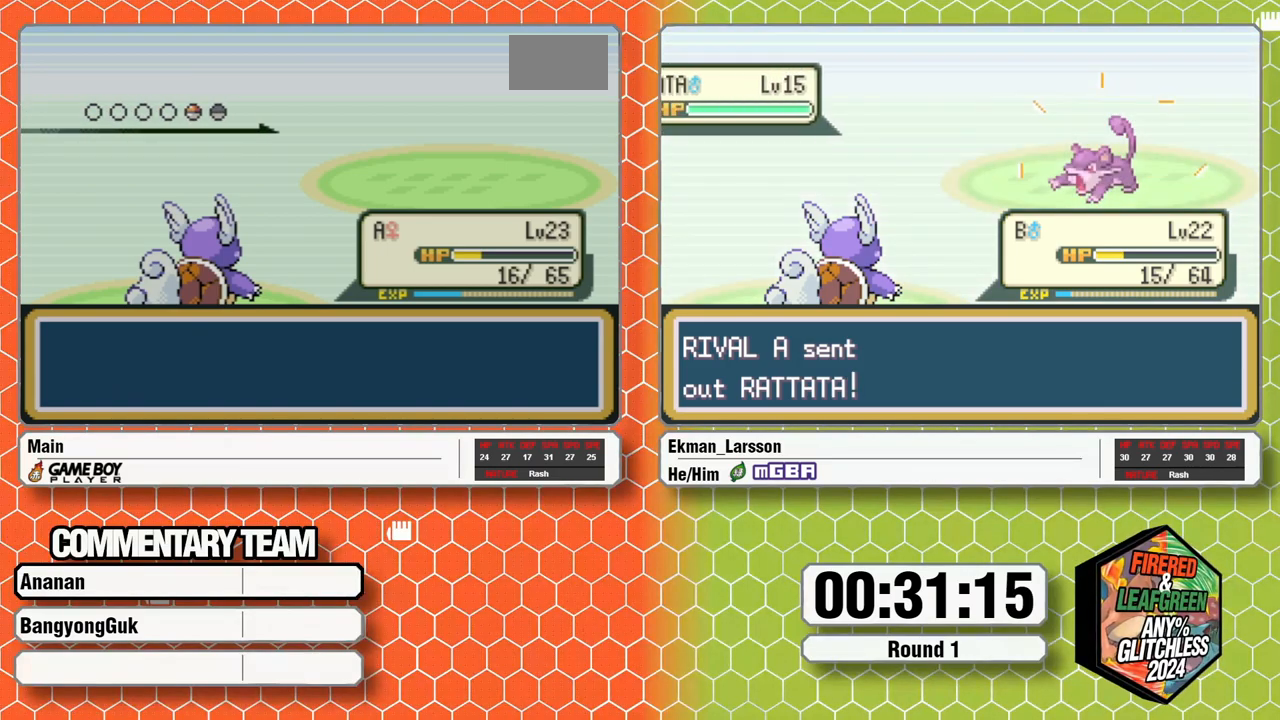
{"buttons": [], "events": []}
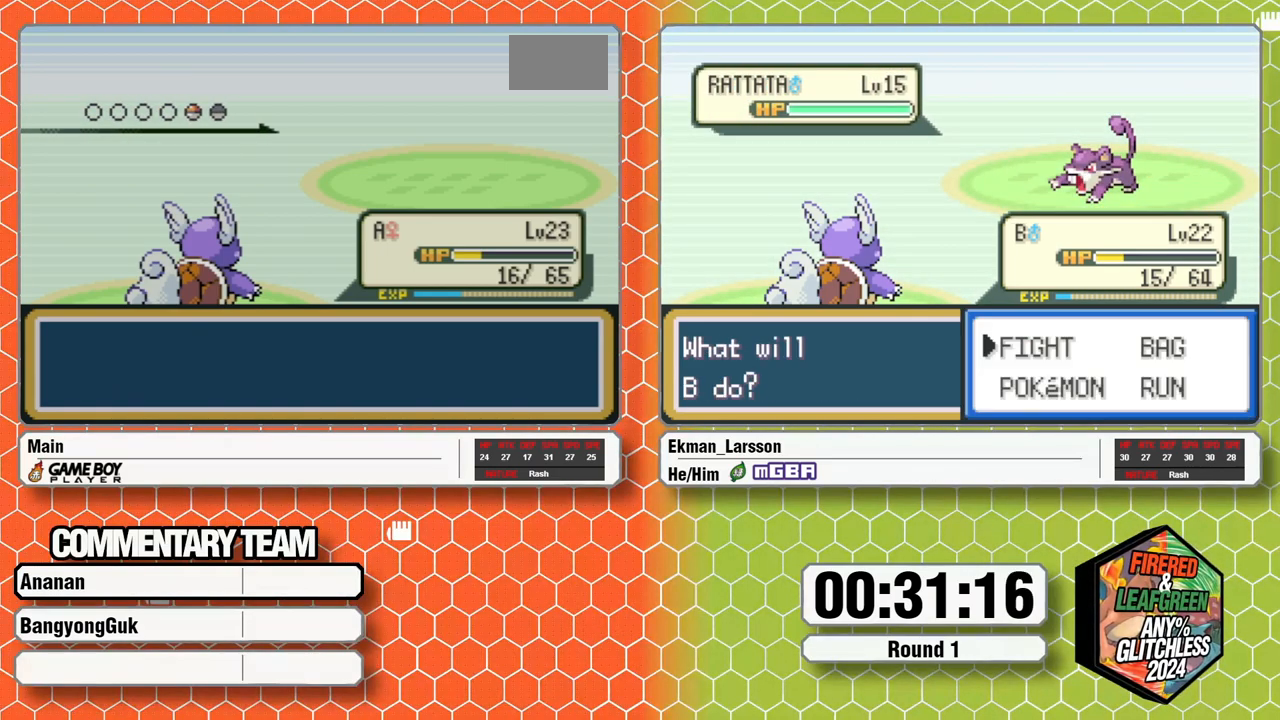
{"buttons": ["A"], "events": [[333, "A", "down"], [417, "A", "up"], [500, "A", "down"]]}
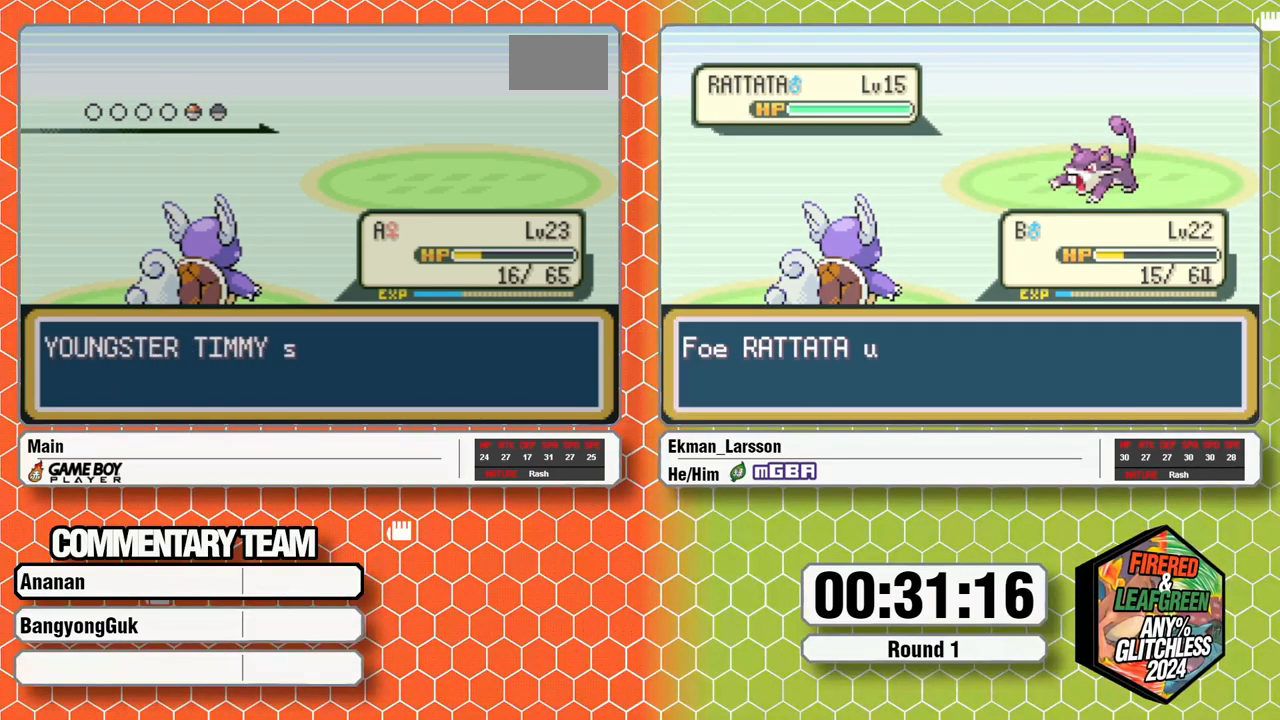
{"buttons": [], "events": [[67, "A", "up"], [133, "A", "down"], [200, "A", "up"], [283, "A", "down"], [333, "A", "up"], [450, "A", "down"], [467, "A", "up"]]}
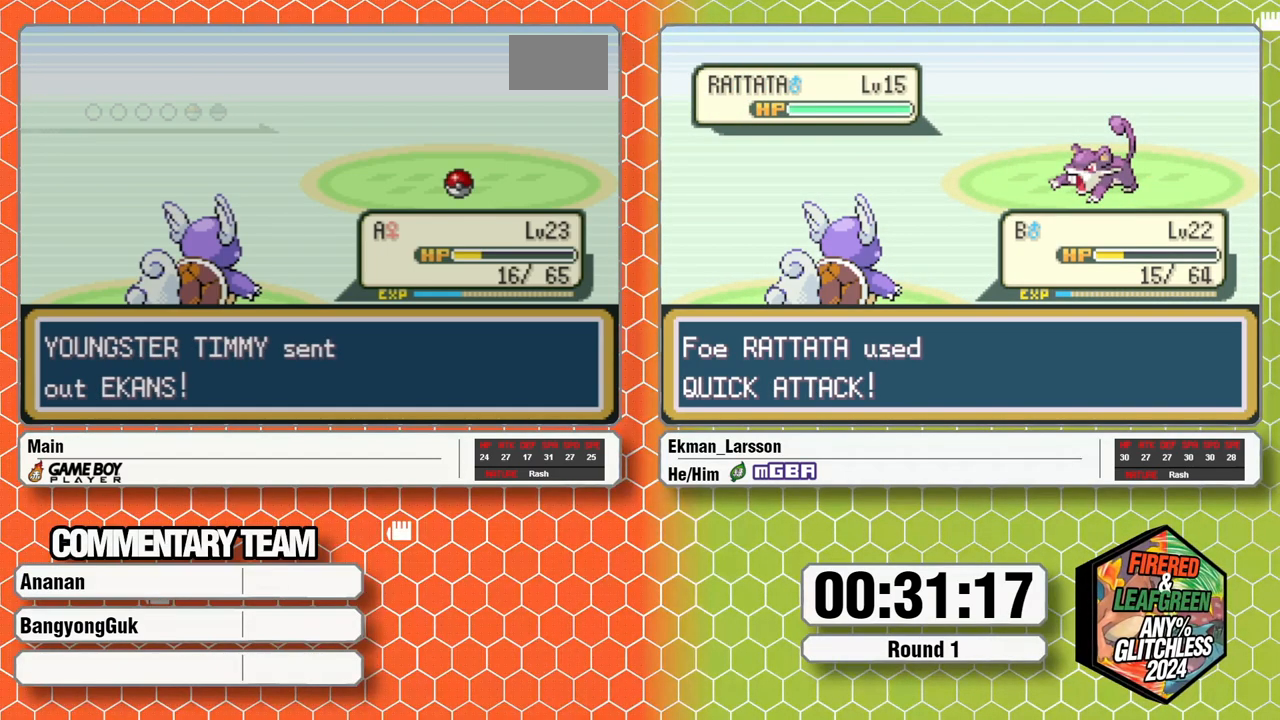
{"buttons": ["A"], "events": [[50, "A", "down"], [100, "A", "up"], [217, "A", "down"], [267, "A", "up"], [467, "A", "down"]]}
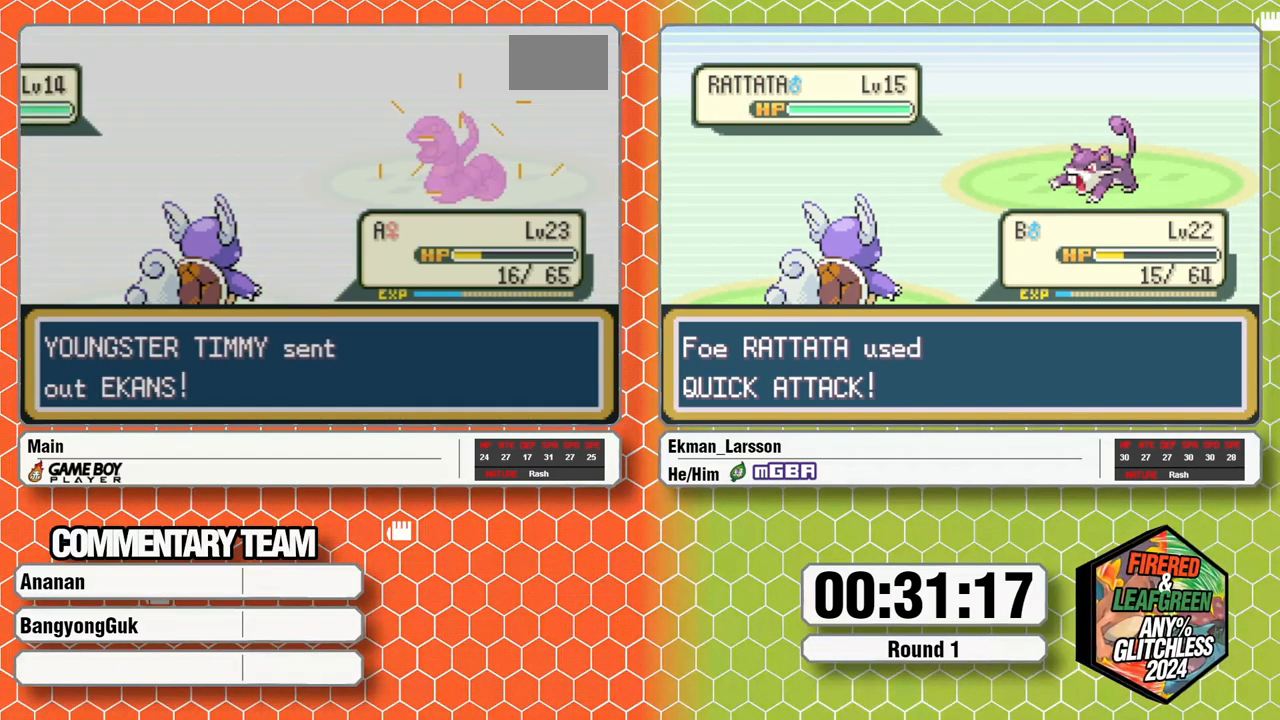
{"buttons": [], "events": [[17, "A", "up"]]}
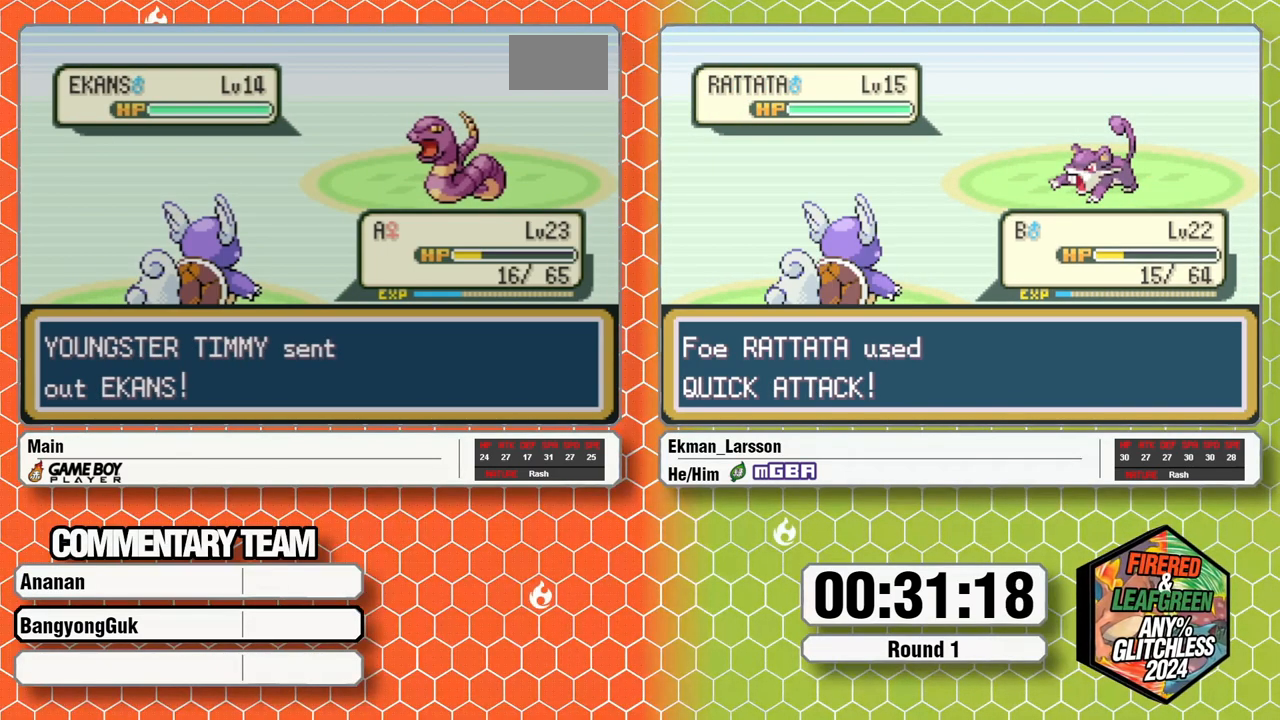
{"buttons": [], "events": []}
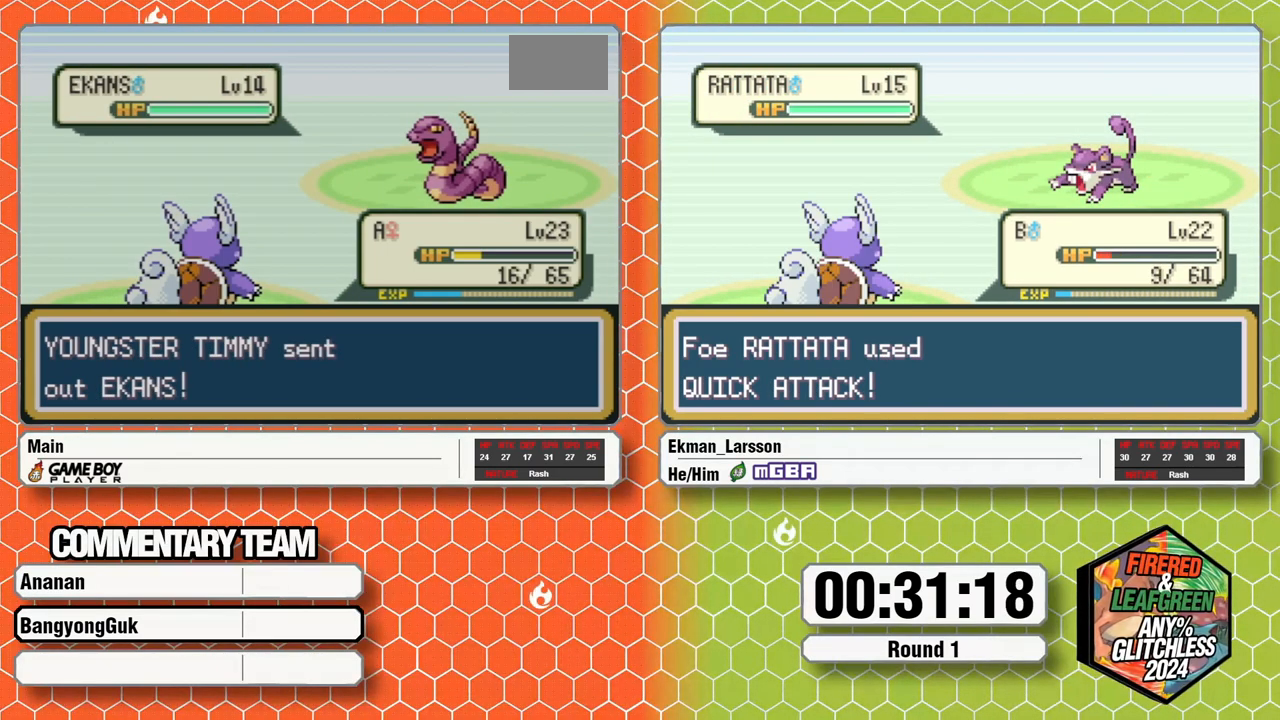
{"buttons": [], "events": []}
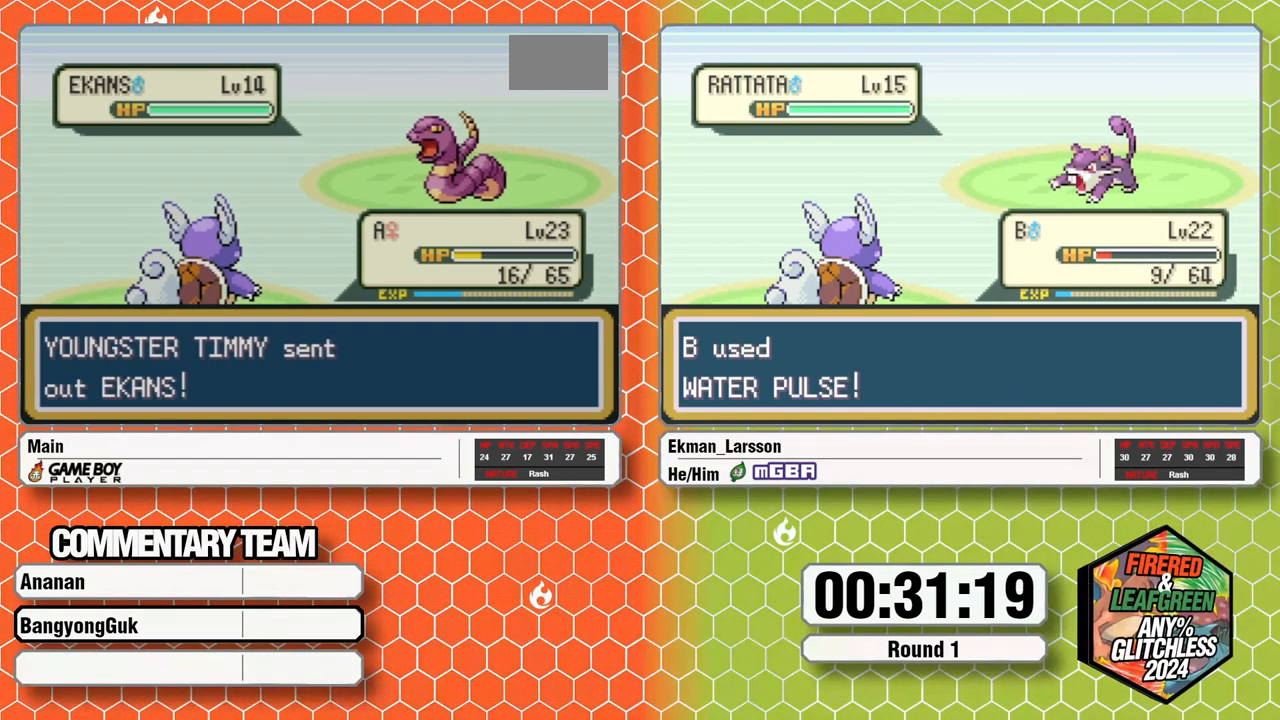
{"buttons": [], "events": []}
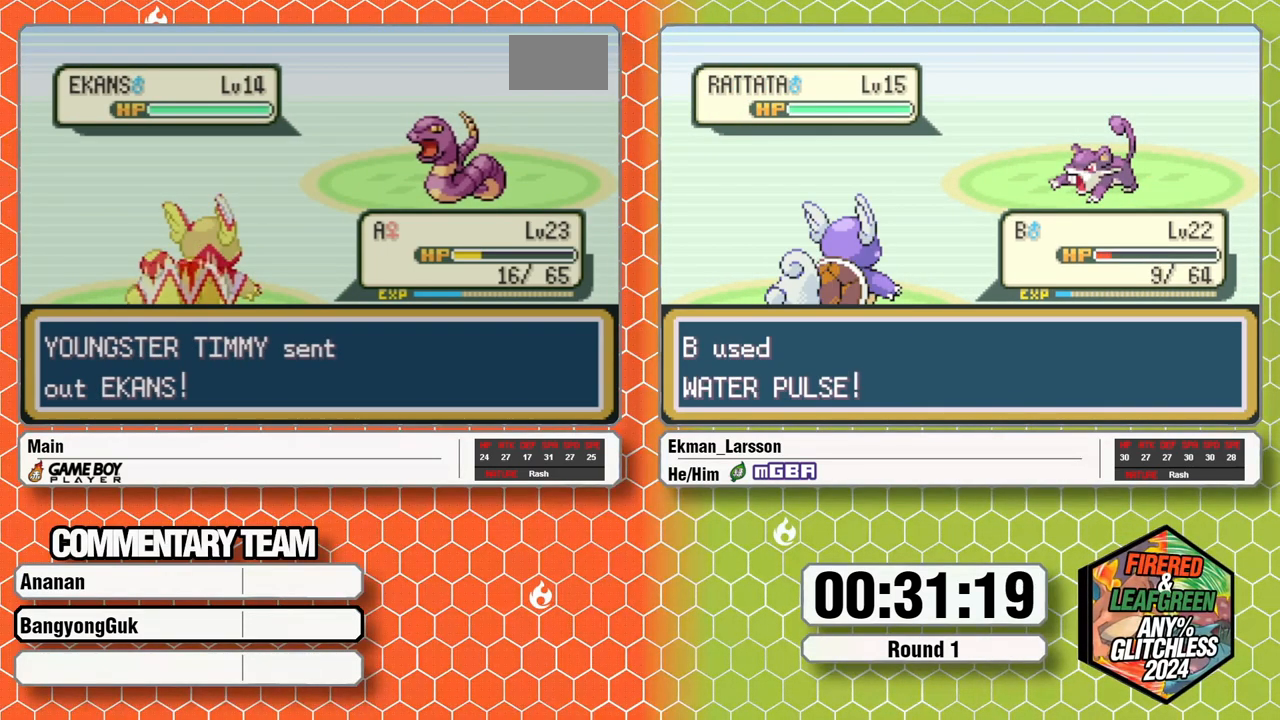
{"buttons": [], "events": []}
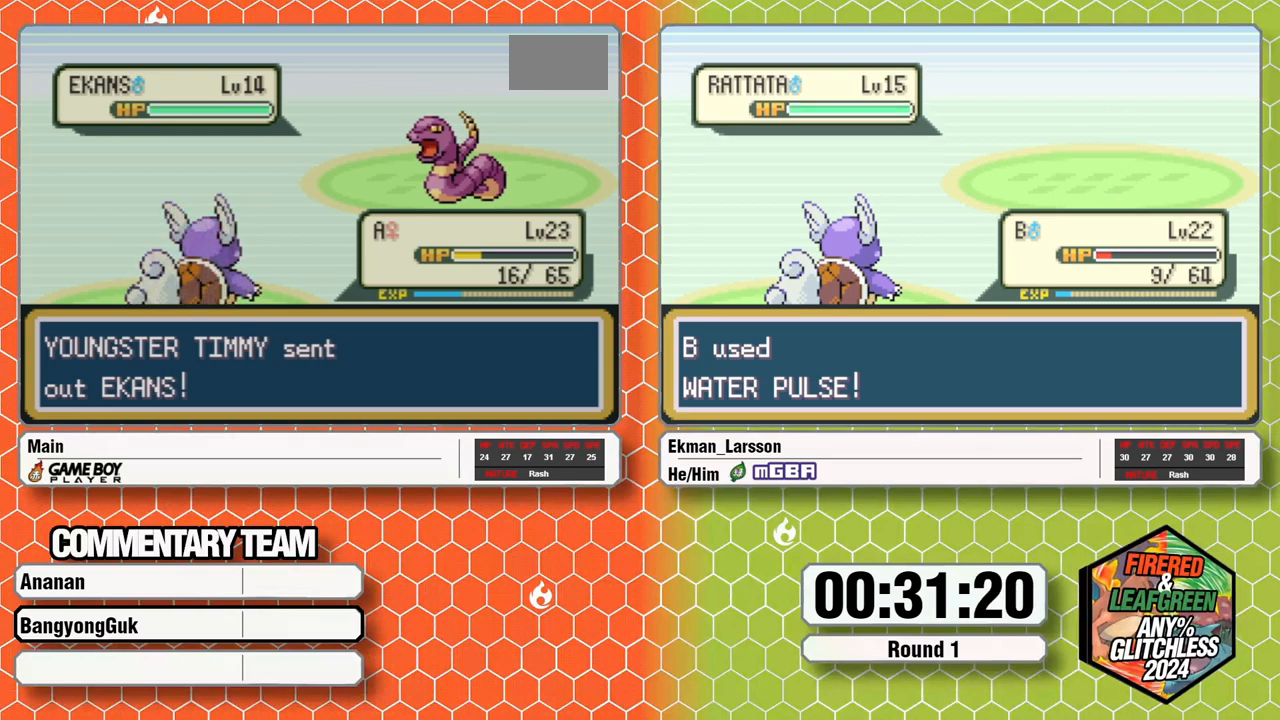
{"buttons": [], "events": []}
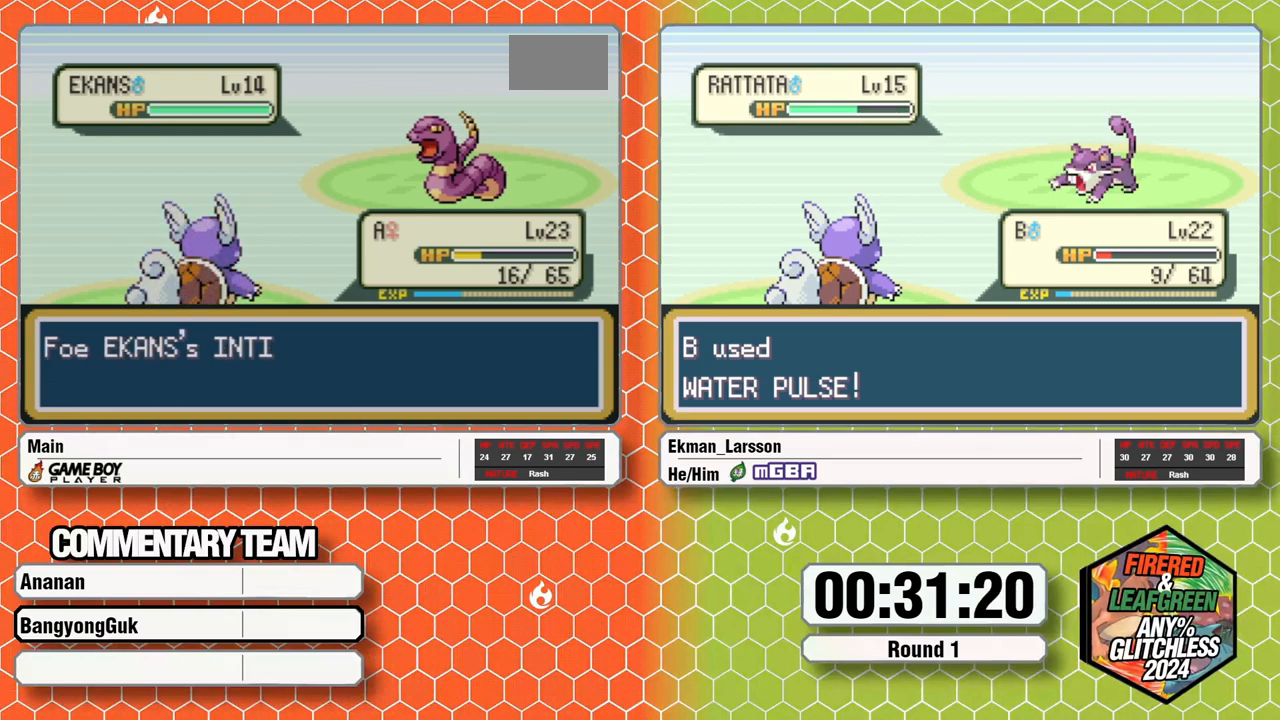
{"buttons": [], "events": []}
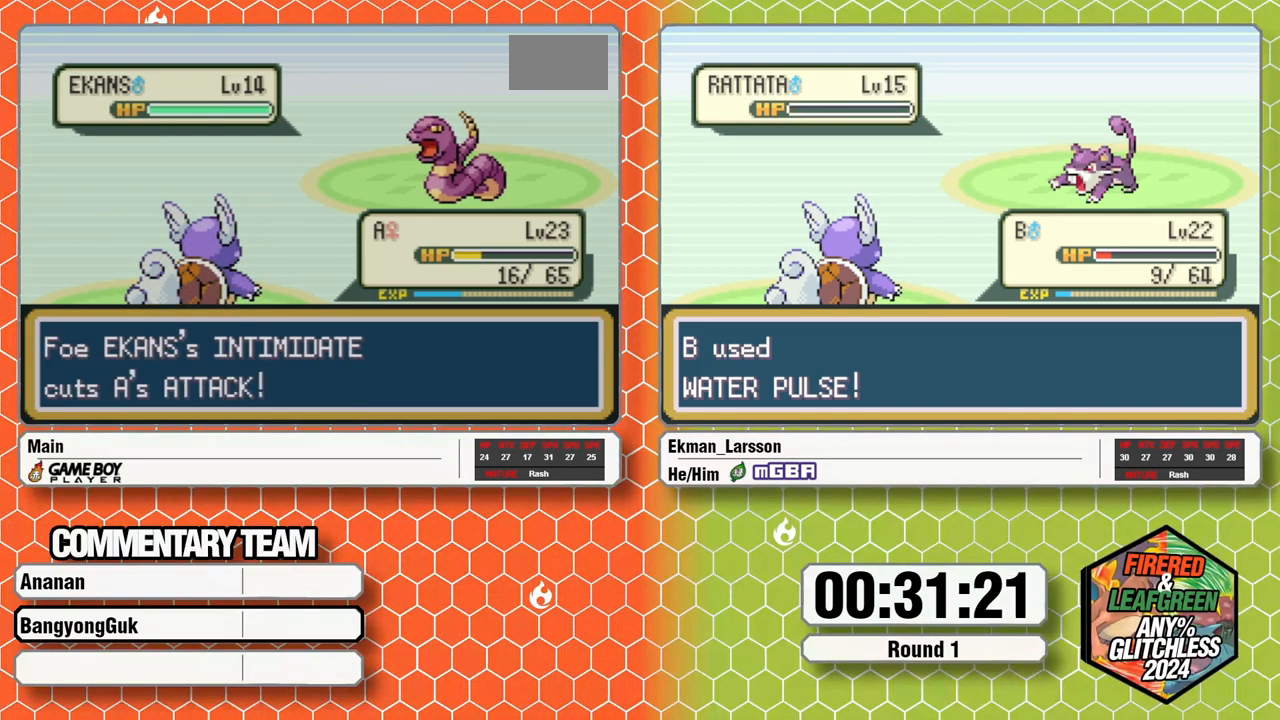
{"buttons": [], "events": []}